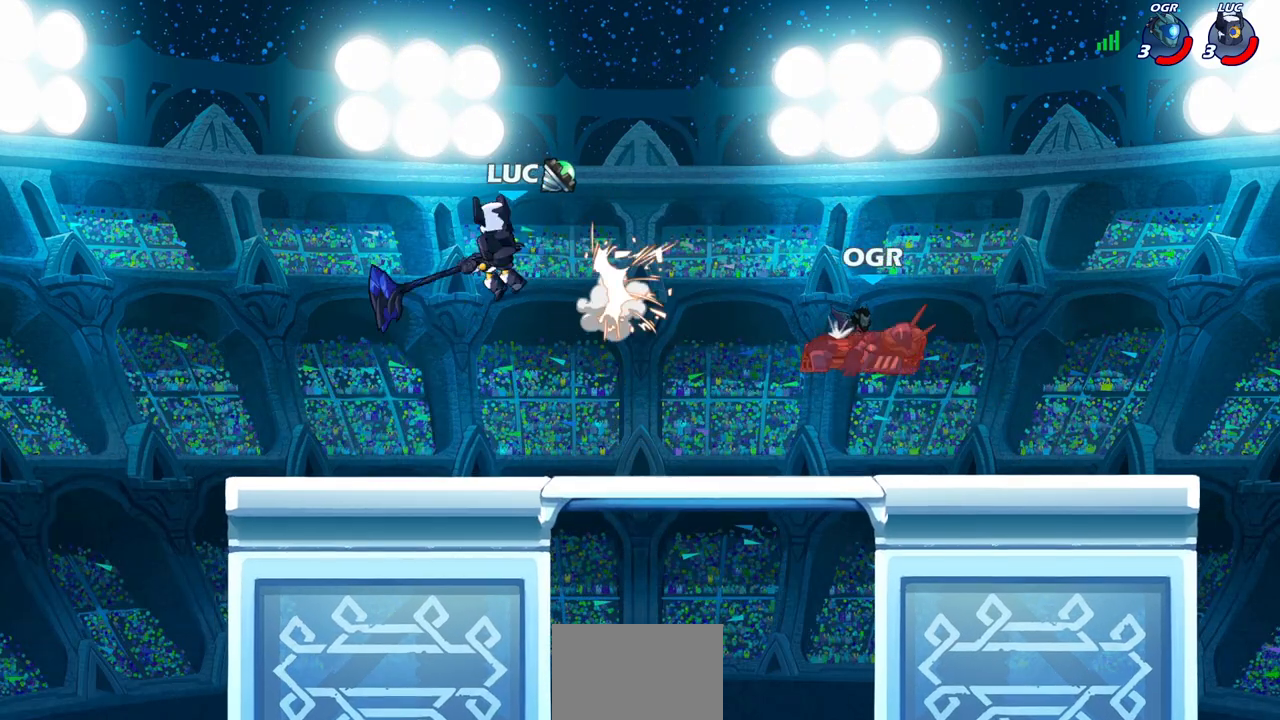
Gameplay with a controller (PlayStation layout); each line is a JSON object with the inputs held at the frame after it. "events" lists button and stick changes between this image and that frame as [ms after this image, input, new state], when the widget could be followed in between.
{"buttons": [], "left_stick": "right", "right_stick": "center", "events": [[150, "R2", "down"], [283, "R2", "up"]]}
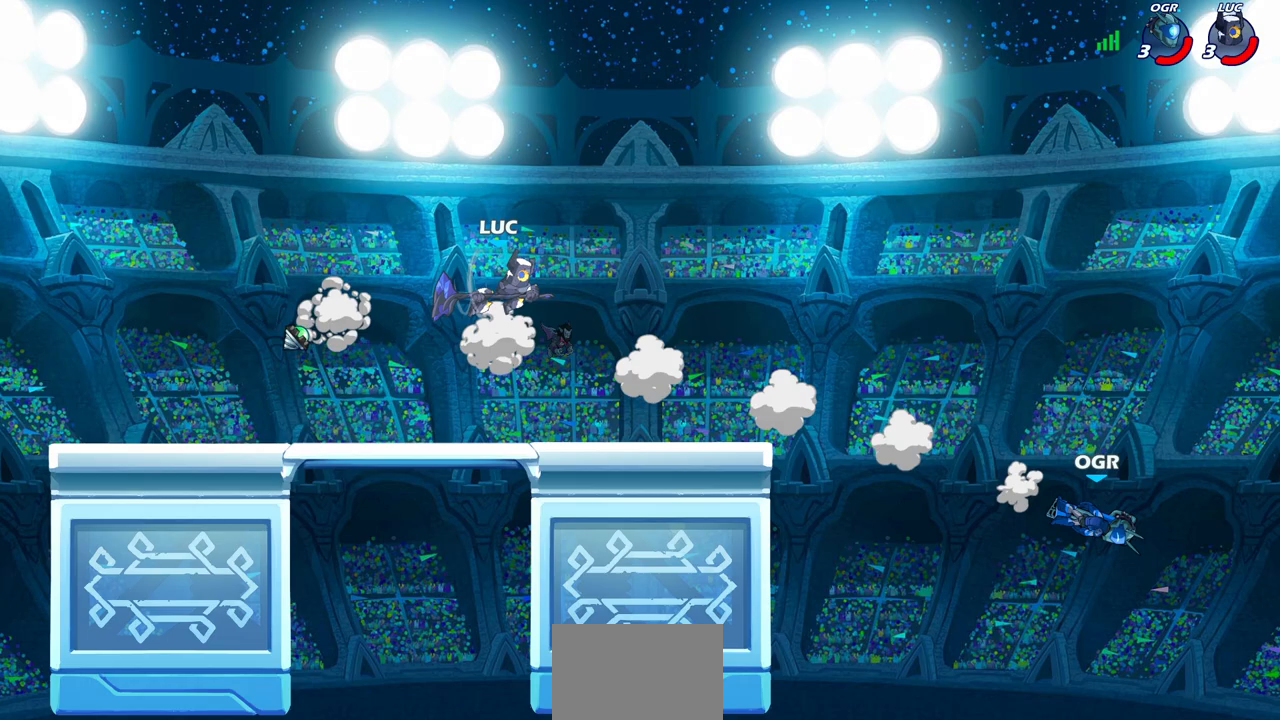
{"buttons": ["R1", "R2"], "left_stick": "right", "right_stick": "center", "events": [[67, "left_stick", "center"], [383, "left_stick", "right"], [500, "R1", "down"], [500, "R2", "down"]]}
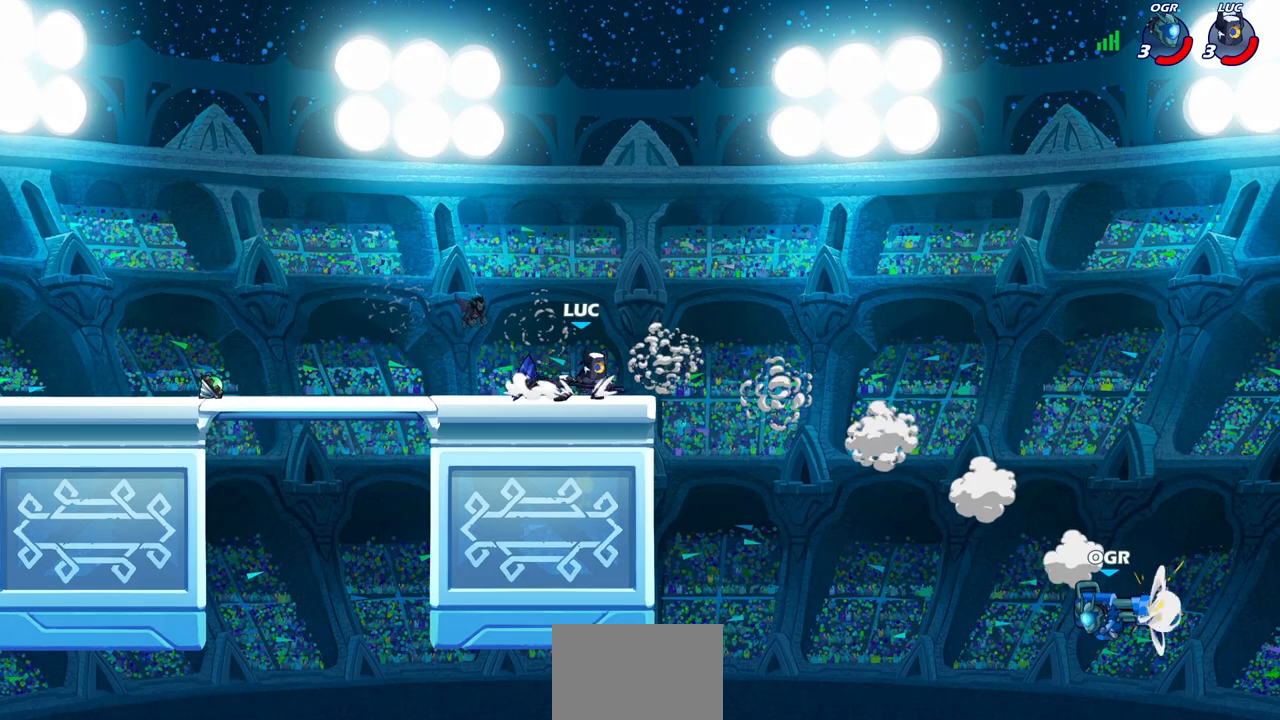
{"buttons": [], "left_stick": "left", "right_stick": "center", "events": [[33, "CIRCLE", "down"], [117, "R1", "up"], [117, "R2", "up"], [183, "left_stick", "center"], [233, "left_stick", "left"], [350, "CIRCLE", "up"]]}
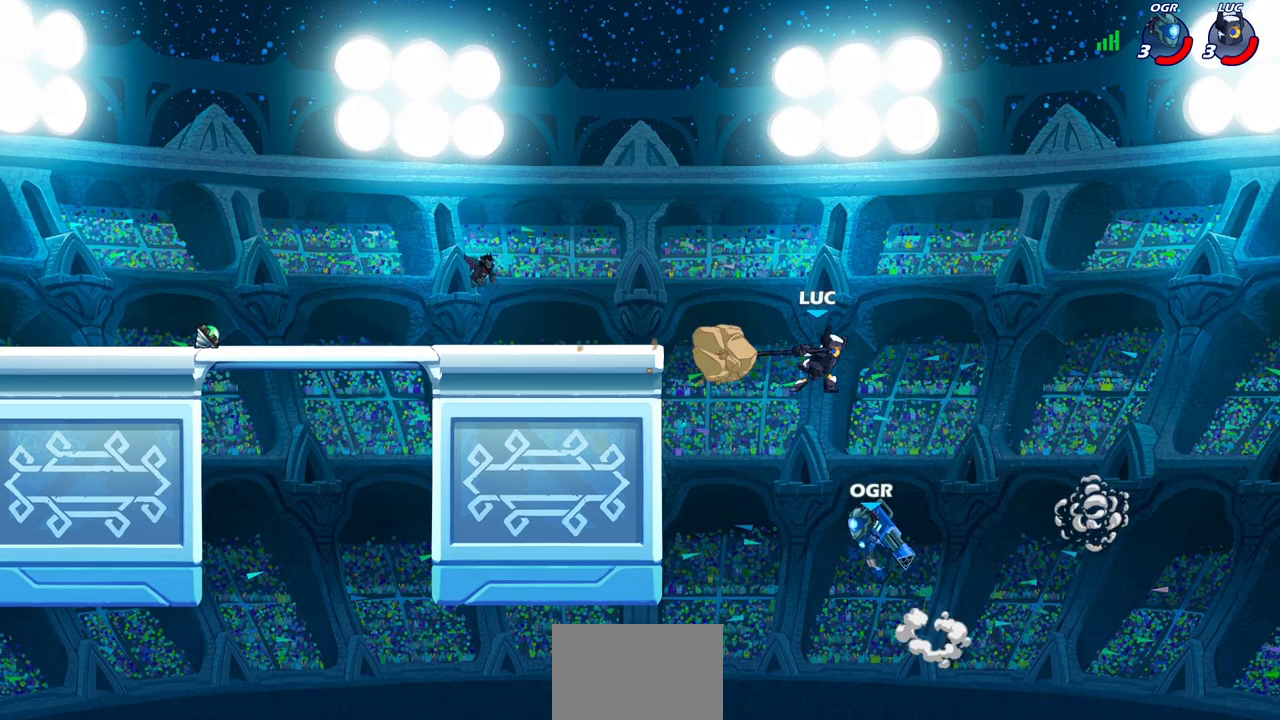
{"buttons": [], "left_stick": "center", "right_stick": "center", "events": [[50, "left_stick", "center"]]}
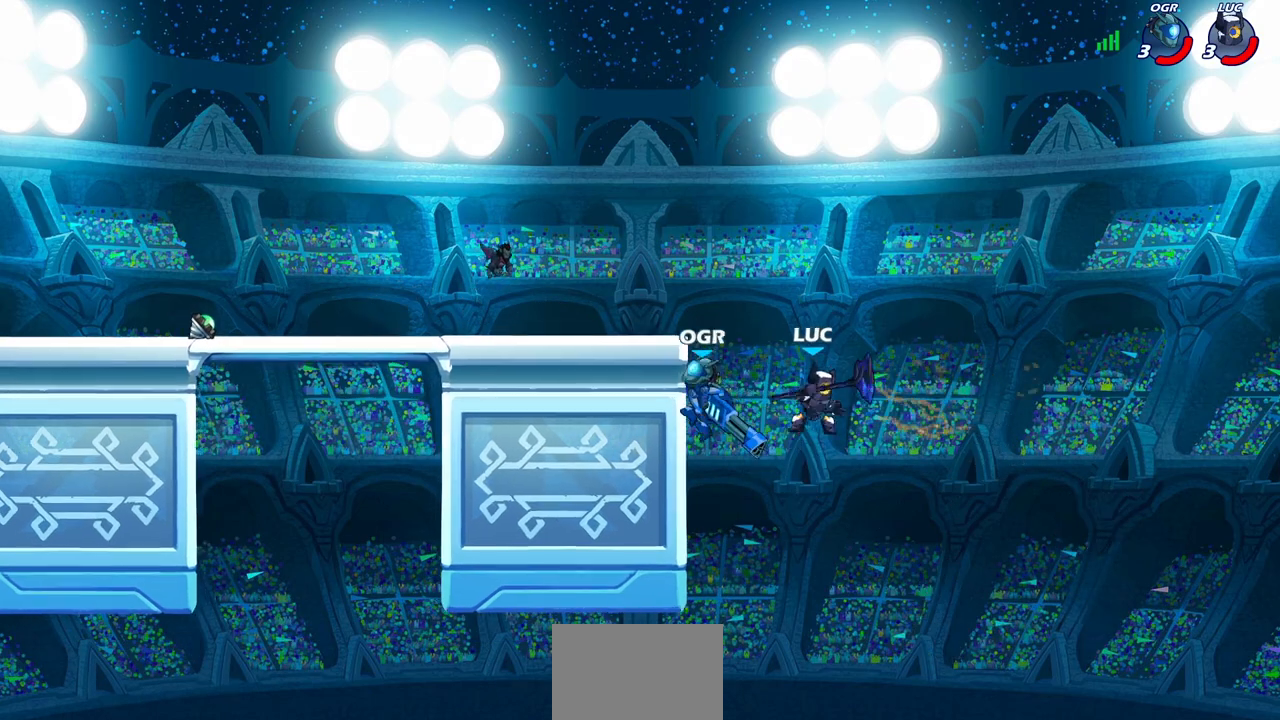
{"buttons": [], "left_stick": "left", "right_stick": "center", "events": [[33, "left_stick", "left"], [300, "CROSS", "down"], [467, "CROSS", "up"]]}
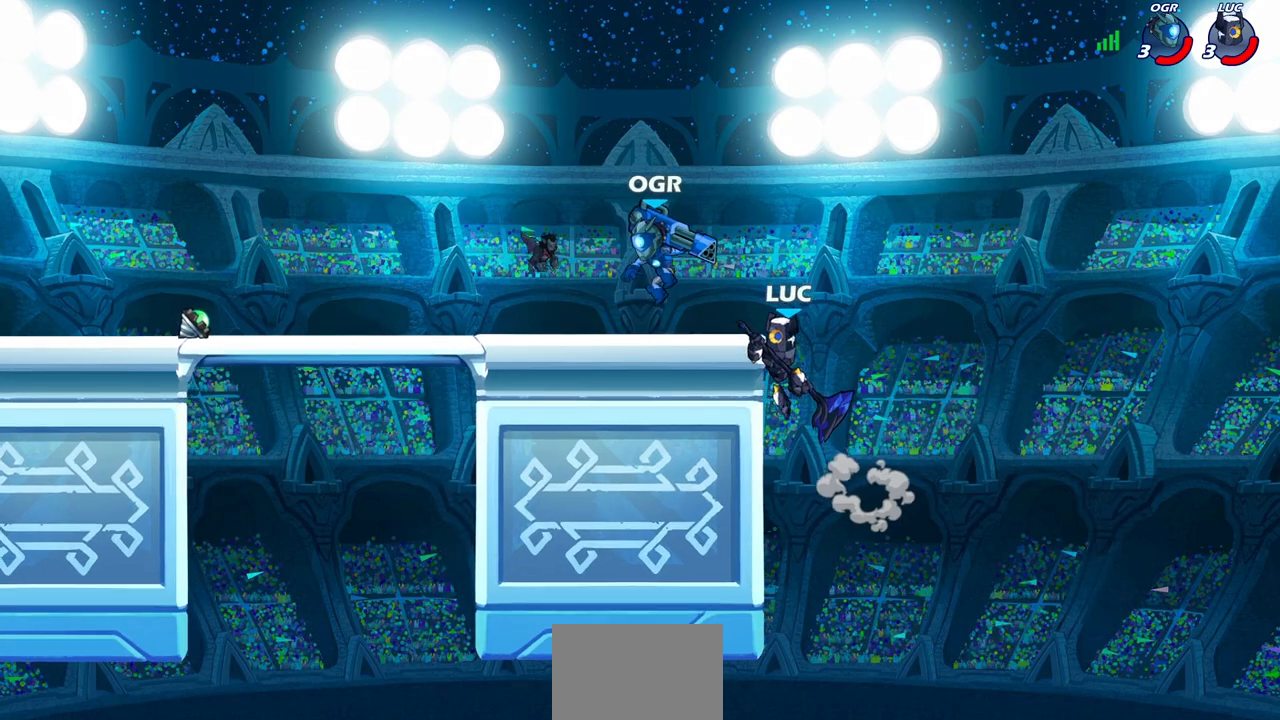
{"buttons": [], "left_stick": "up-left", "right_stick": "center", "events": [[83, "CROSS", "down"], [100, "left_stick", "up-right"], [217, "CROSS", "up"], [267, "CROSS", "down"], [283, "left_stick", "up-left"], [467, "CROSS", "up"]]}
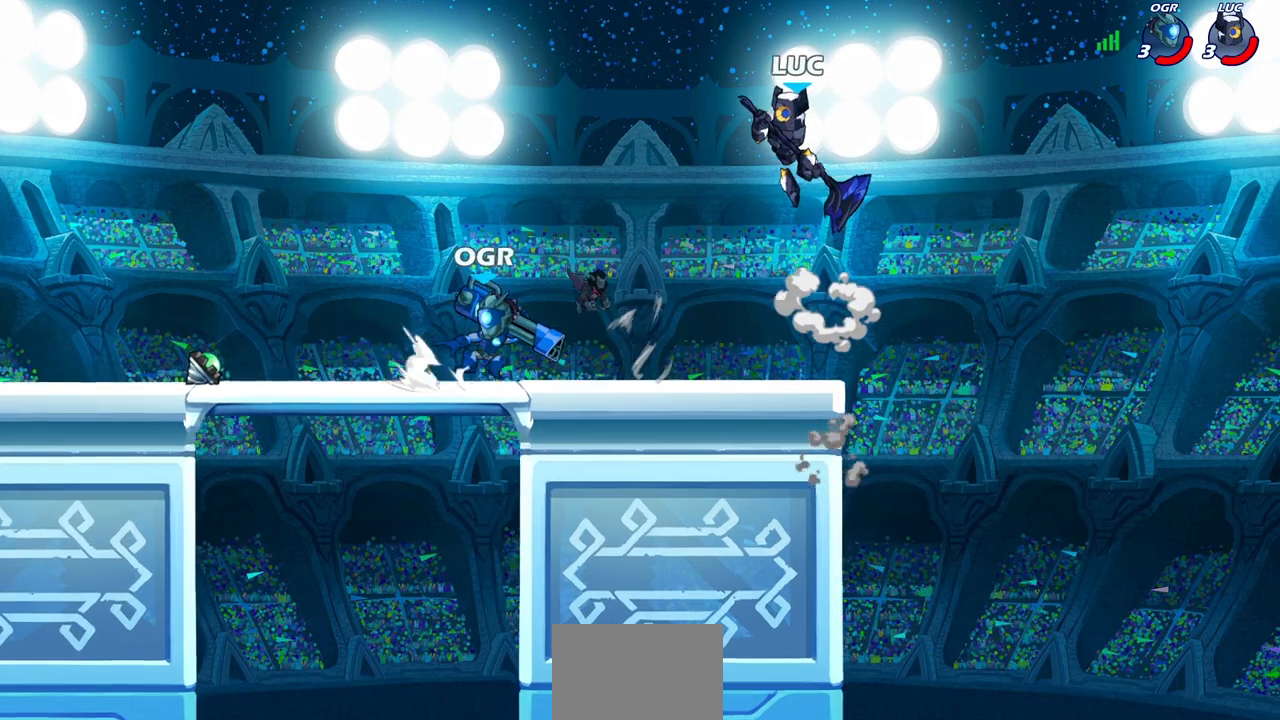
{"buttons": [], "left_stick": "right", "right_stick": "center", "events": [[233, "R2", "down"], [417, "left_stick", "up-right"], [433, "R2", "up"], [500, "left_stick", "right"]]}
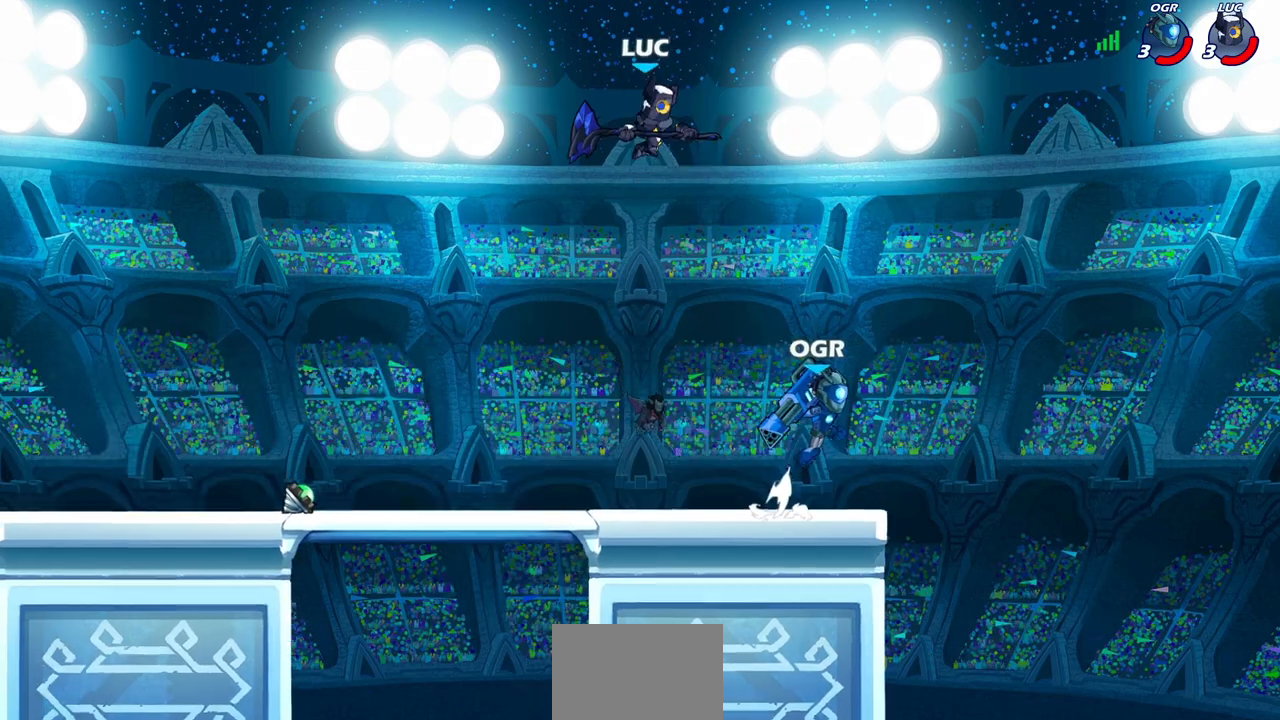
{"buttons": [], "left_stick": "down-left", "right_stick": "center", "events": [[383, "left_stick", "down-left"]]}
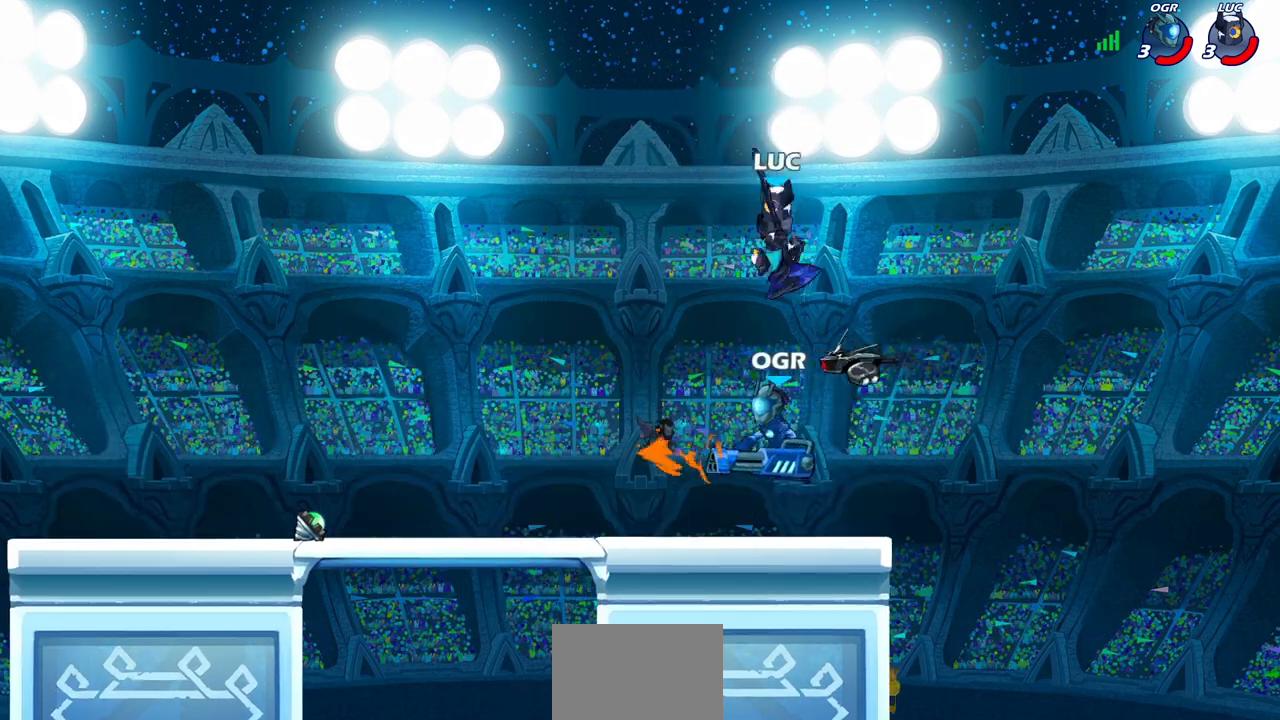
{"buttons": [], "left_stick": "center", "right_stick": "center", "events": [[33, "SQUARE", "down"], [117, "SQUARE", "up"], [200, "left_stick", "center"]]}
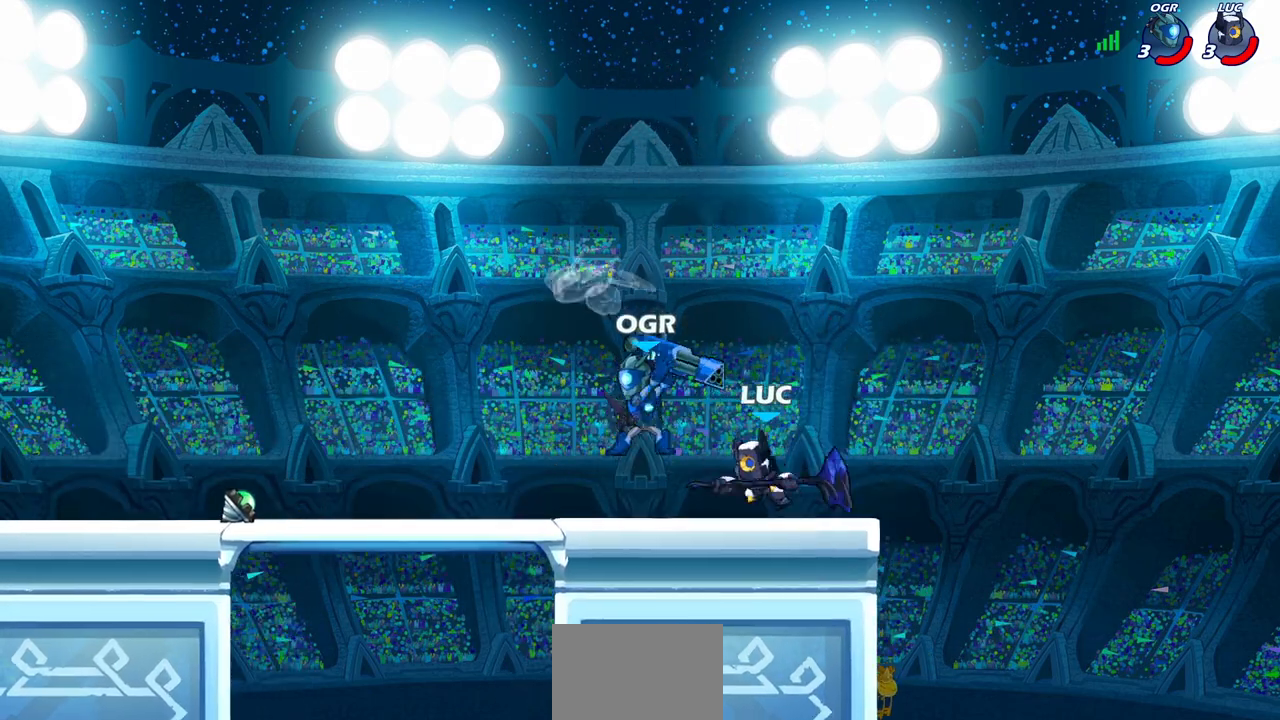
{"buttons": [], "left_stick": "center", "right_stick": "center", "events": [[117, "left_stick", "left"], [167, "R2", "down"], [217, "SQUARE", "down"], [283, "left_stick", "center"], [300, "R2", "up"], [317, "SQUARE", "up"]]}
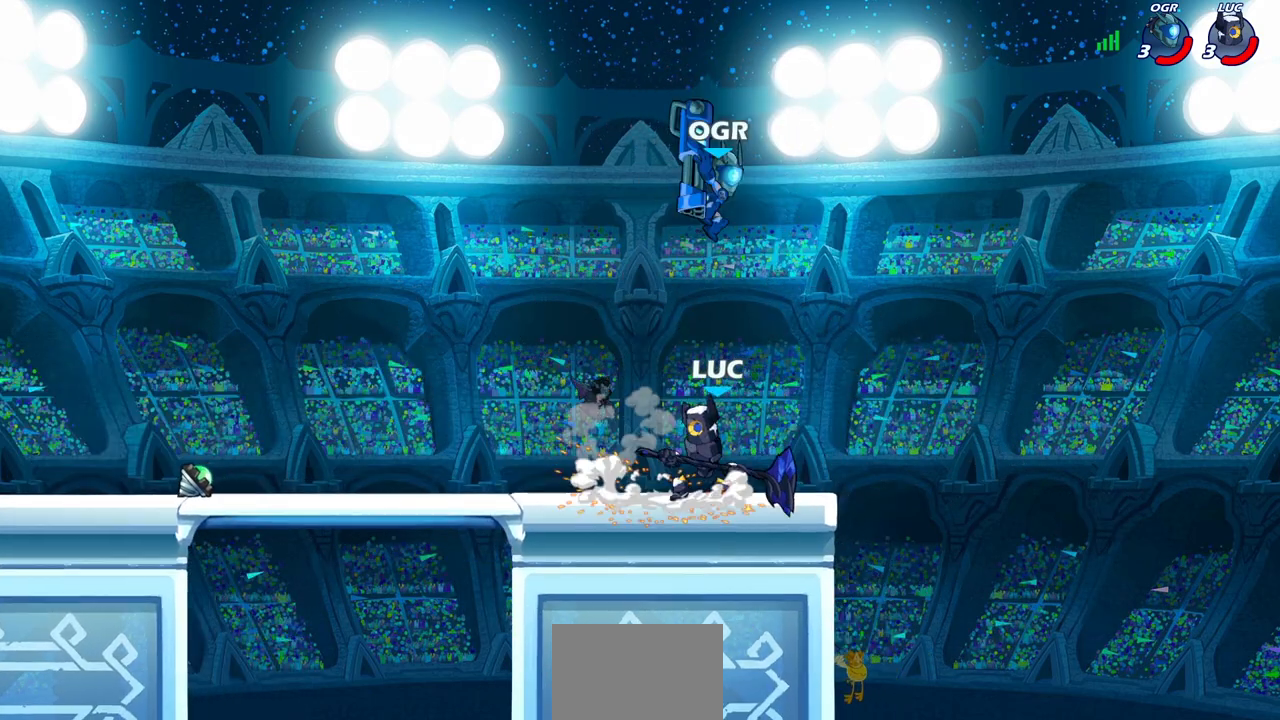
{"buttons": ["R2"], "left_stick": "center", "right_stick": "center", "events": [[217, "left_stick", "right"], [283, "CROSS", "down"], [283, "R2", "down"], [367, "CROSS", "up"], [500, "left_stick", "center"]]}
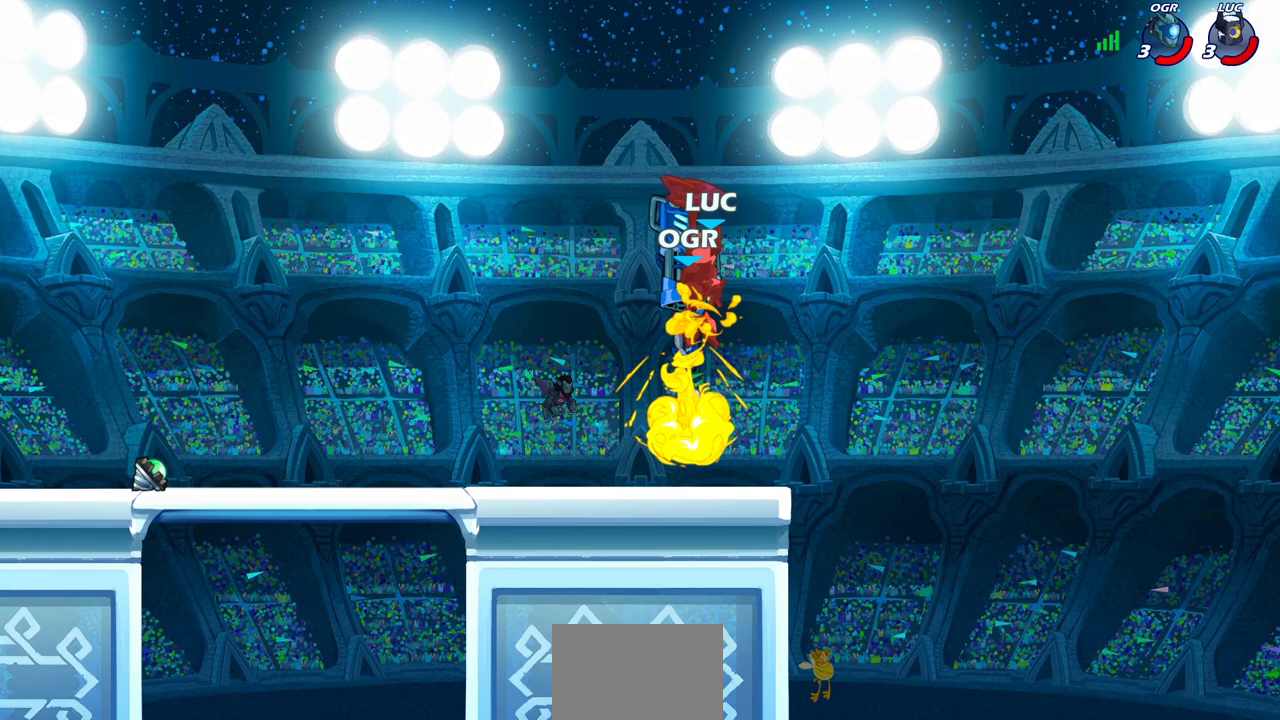
{"buttons": [], "left_stick": "left", "right_stick": "center", "events": [[67, "R2", "up"], [250, "left_stick", "left"]]}
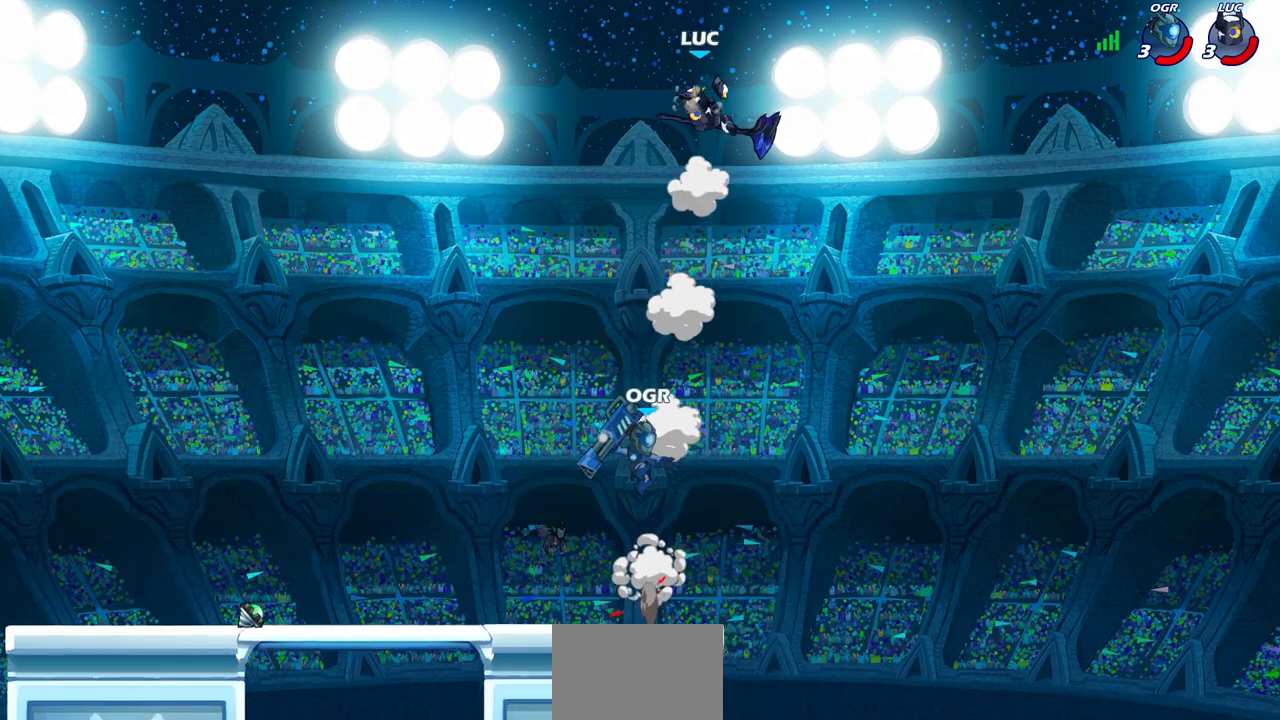
{"buttons": ["CIRCLE"], "left_stick": "down-left", "right_stick": "center", "events": [[200, "left_stick", "down-left"], [217, "CIRCLE", "down"]]}
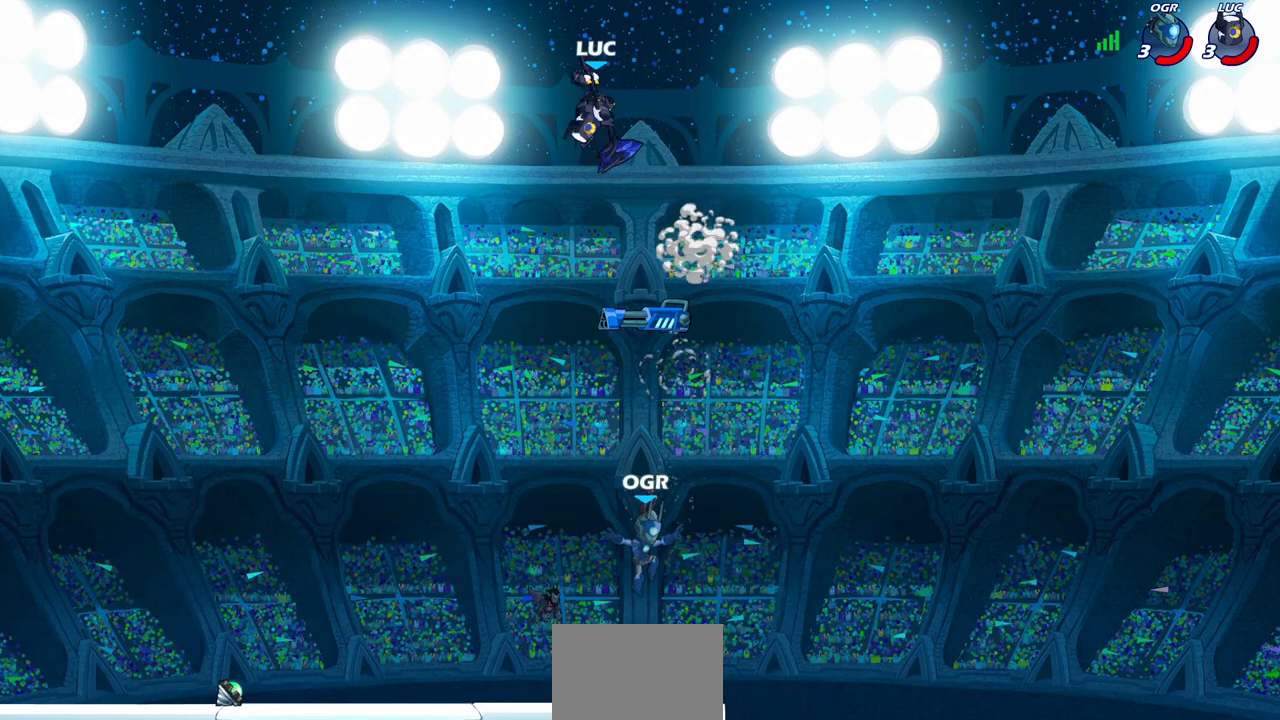
{"buttons": ["CIRCLE"], "left_stick": "down-left", "right_stick": "center", "events": []}
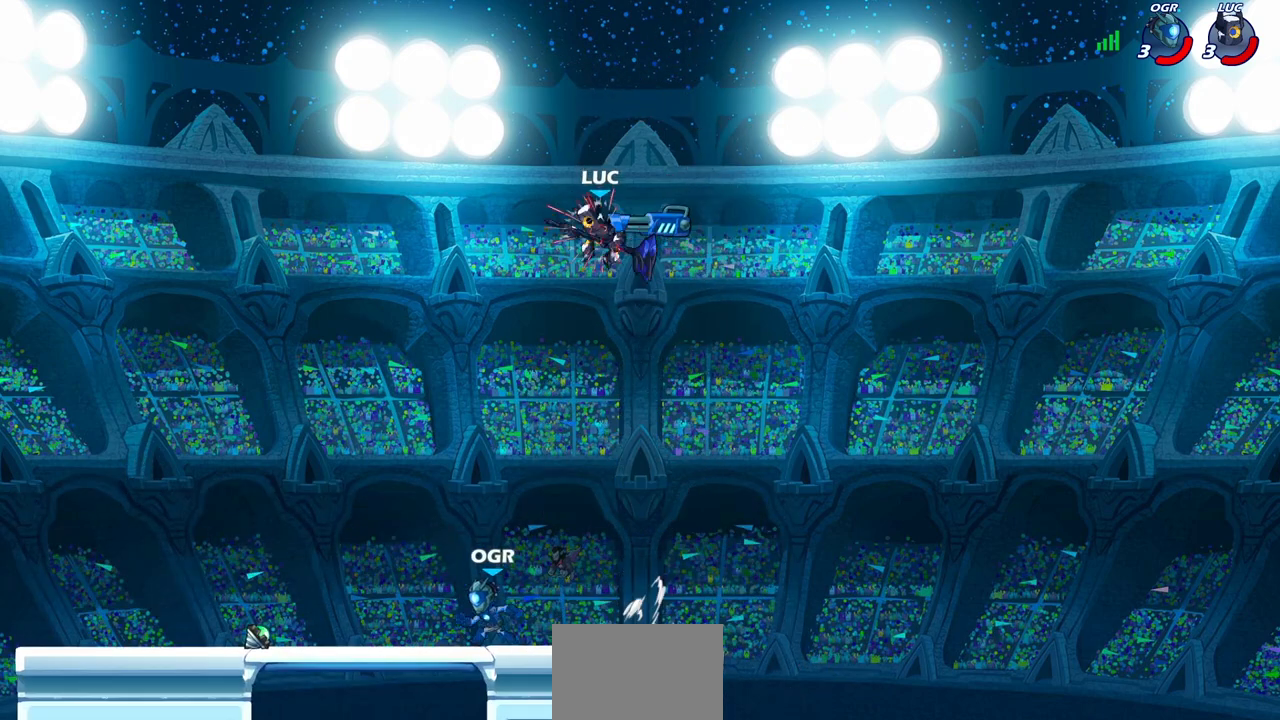
{"buttons": [], "left_stick": "left", "right_stick": "center", "events": [[33, "CIRCLE", "up"], [83, "left_stick", "left"]]}
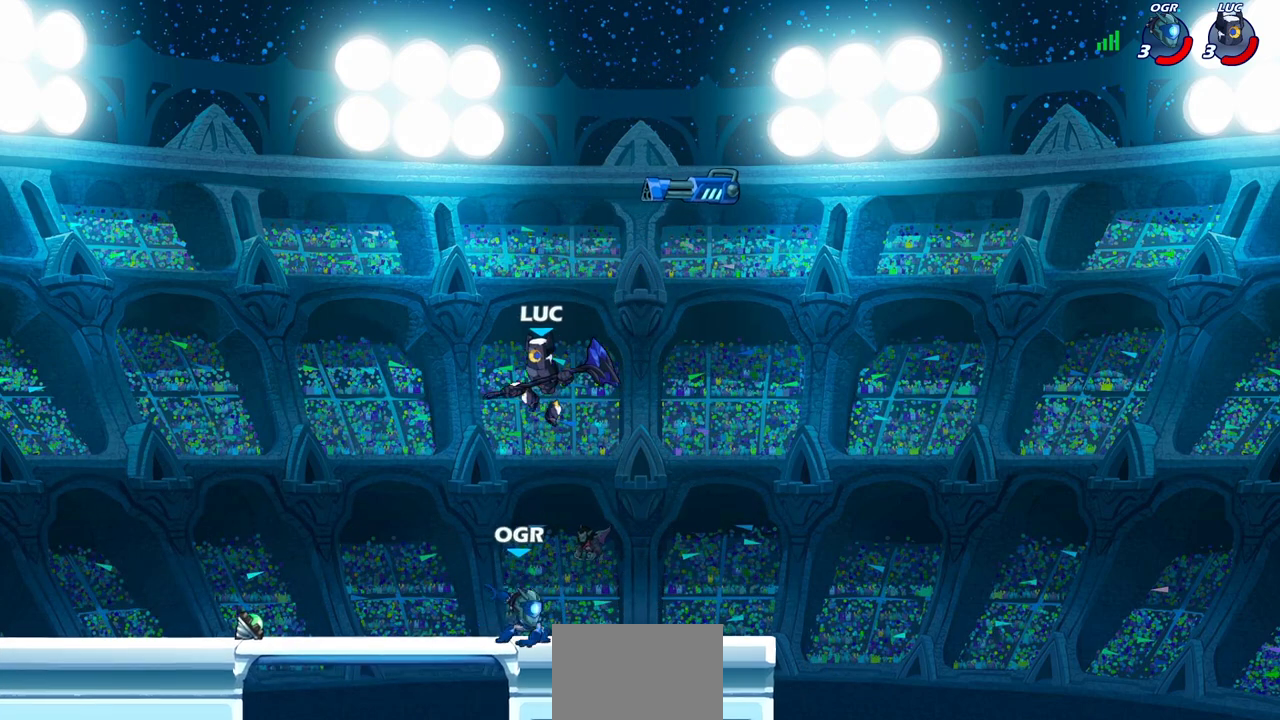
{"buttons": [], "left_stick": "center", "right_stick": "center", "events": [[100, "left_stick", "up-right"], [133, "SQUARE", "down"], [167, "left_stick", "center"], [217, "SQUARE", "up"]]}
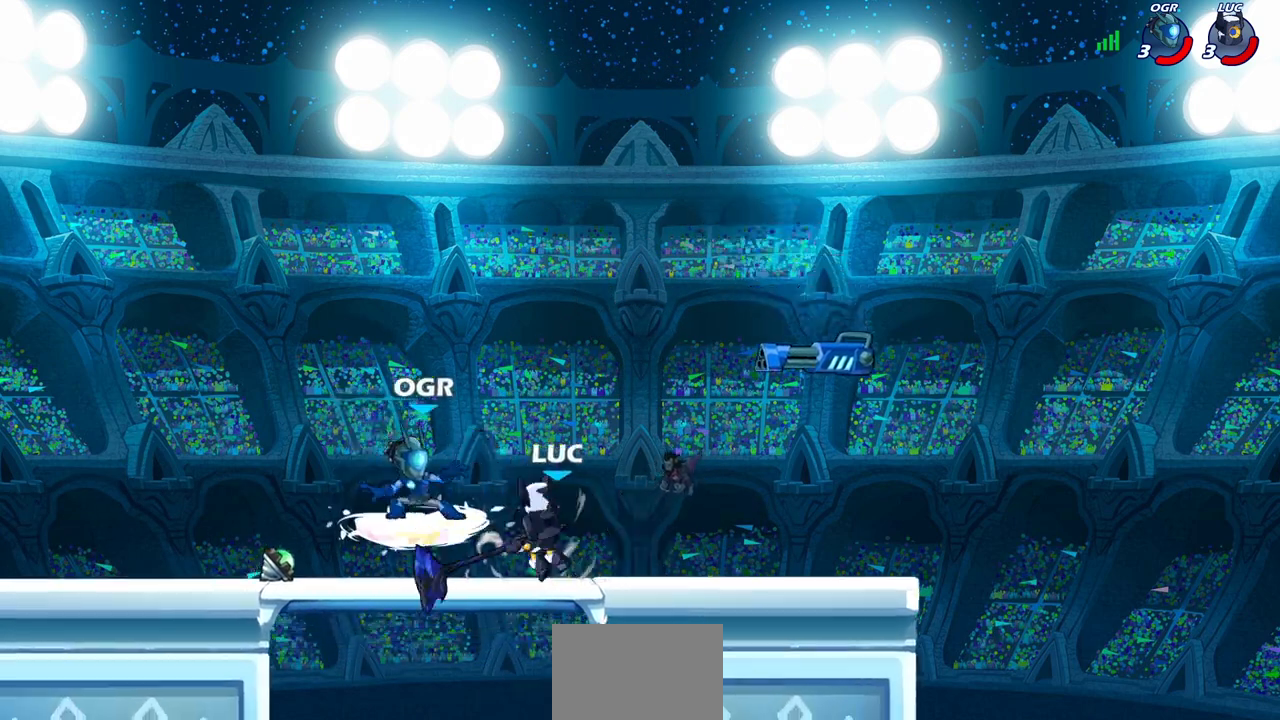
{"buttons": ["CROSS", "R2"], "left_stick": "up", "right_stick": "center", "events": [[250, "left_stick", "left"], [383, "left_stick", "center"], [483, "CROSS", "down"], [483, "R2", "down"], [483, "left_stick", "up"]]}
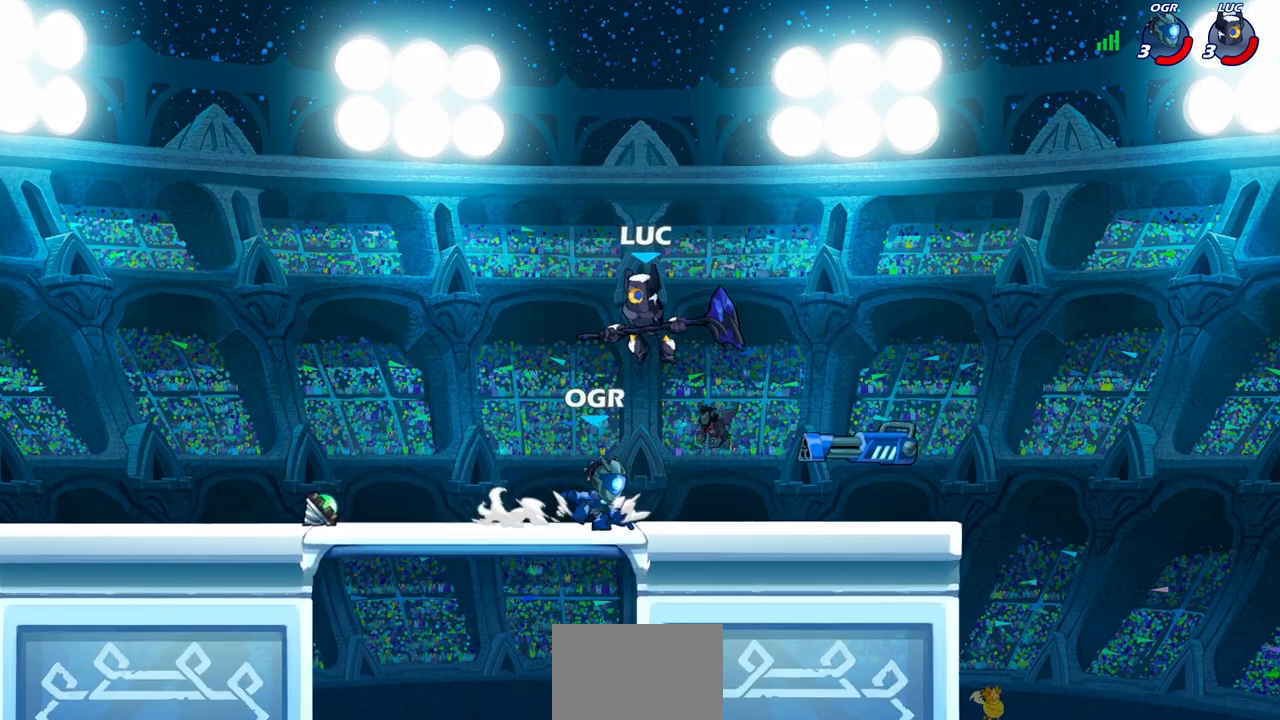
{"buttons": ["R2"], "left_stick": "left", "right_stick": "center", "events": [[67, "left_stick", "up-right"], [200, "CROSS", "up"], [233, "R2", "up"], [283, "CROSS", "down"], [300, "R2", "down"], [400, "left_stick", "up-left"], [467, "left_stick", "left"], [483, "CROSS", "up"]]}
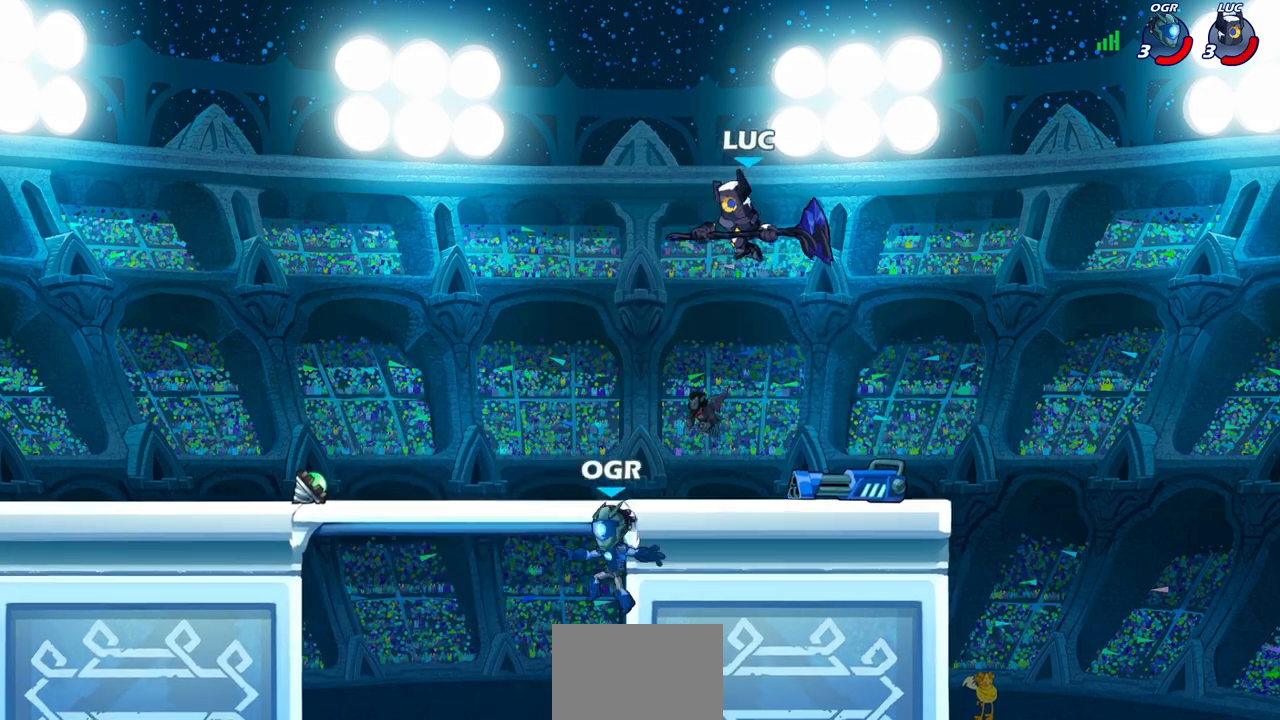
{"buttons": ["CIRCLE"], "left_stick": "down-left", "right_stick": "center", "events": [[17, "R2", "up"], [433, "CIRCLE", "down"], [433, "left_stick", "down-left"]]}
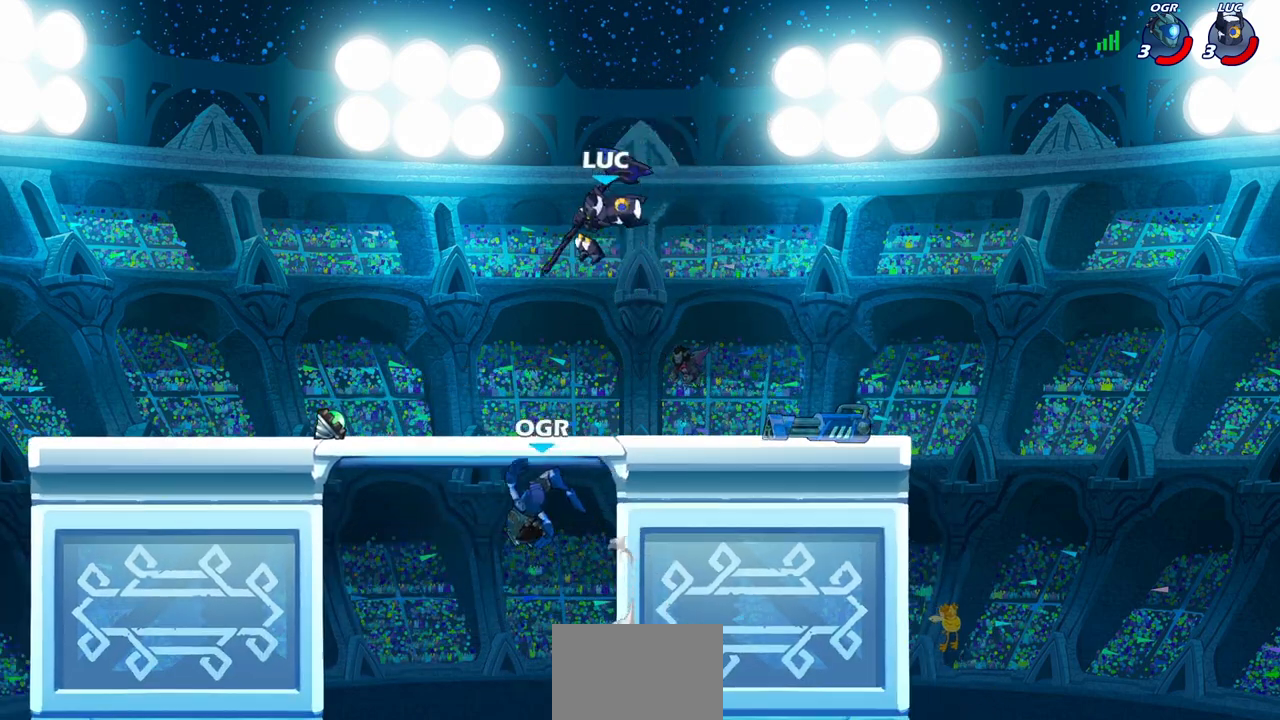
{"buttons": ["CIRCLE"], "left_stick": "down-left", "right_stick": "center", "events": []}
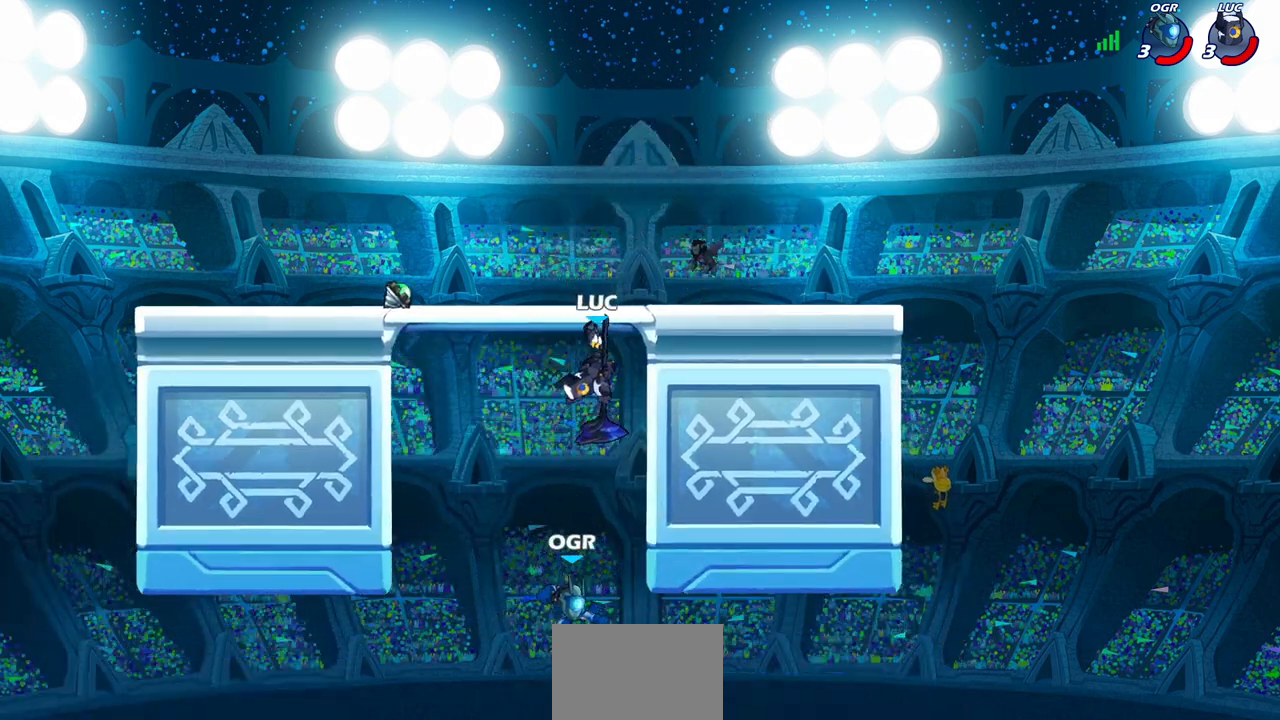
{"buttons": [], "left_stick": "center", "right_stick": "center", "events": [[333, "CIRCLE", "up"], [400, "left_stick", "center"]]}
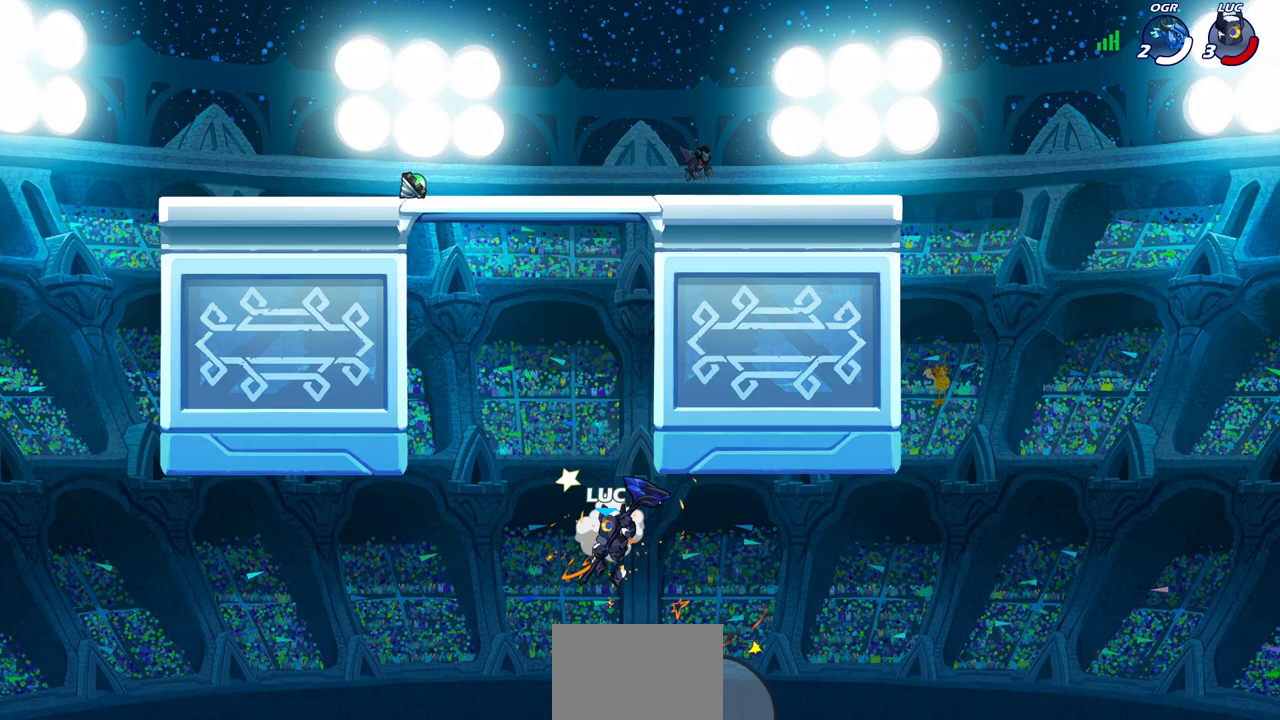
{"buttons": ["R2"], "left_stick": "up", "right_stick": "center", "events": [[17, "left_stick", "up"], [167, "R2", "down"]]}
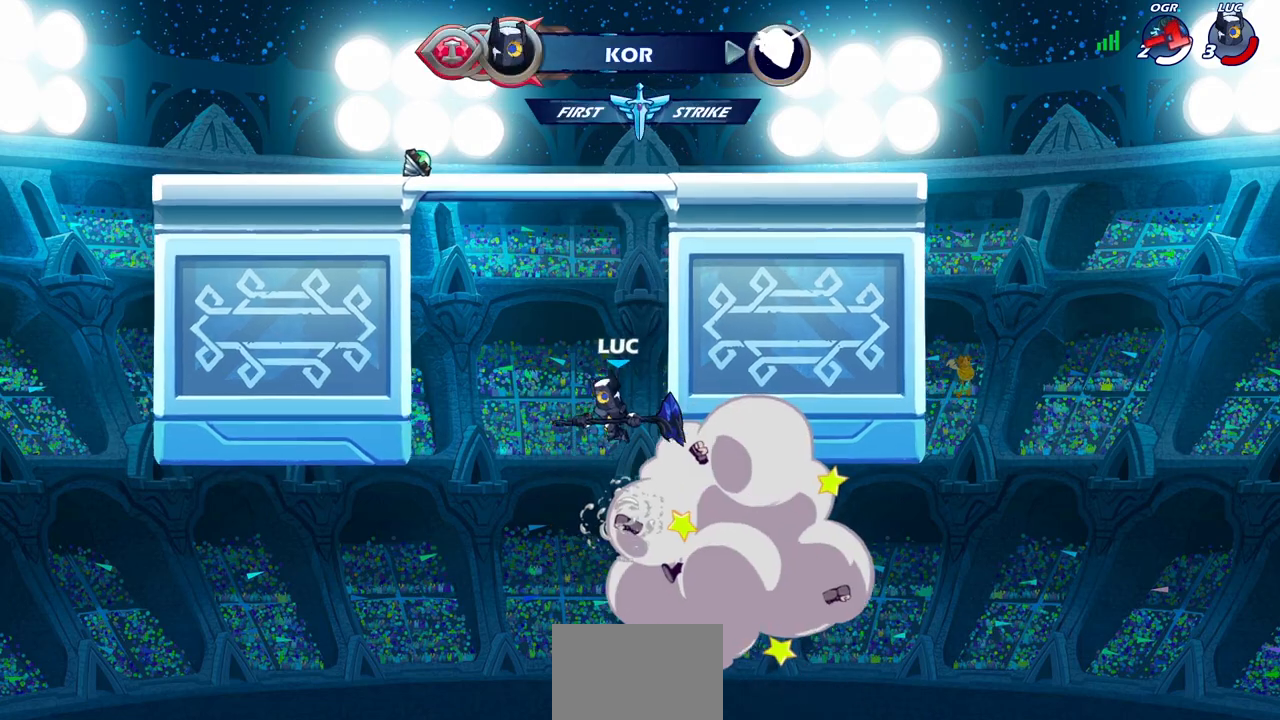
{"buttons": ["R2"], "left_stick": "up-right", "right_stick": "center", "events": [[350, "left_stick", "up-right"]]}
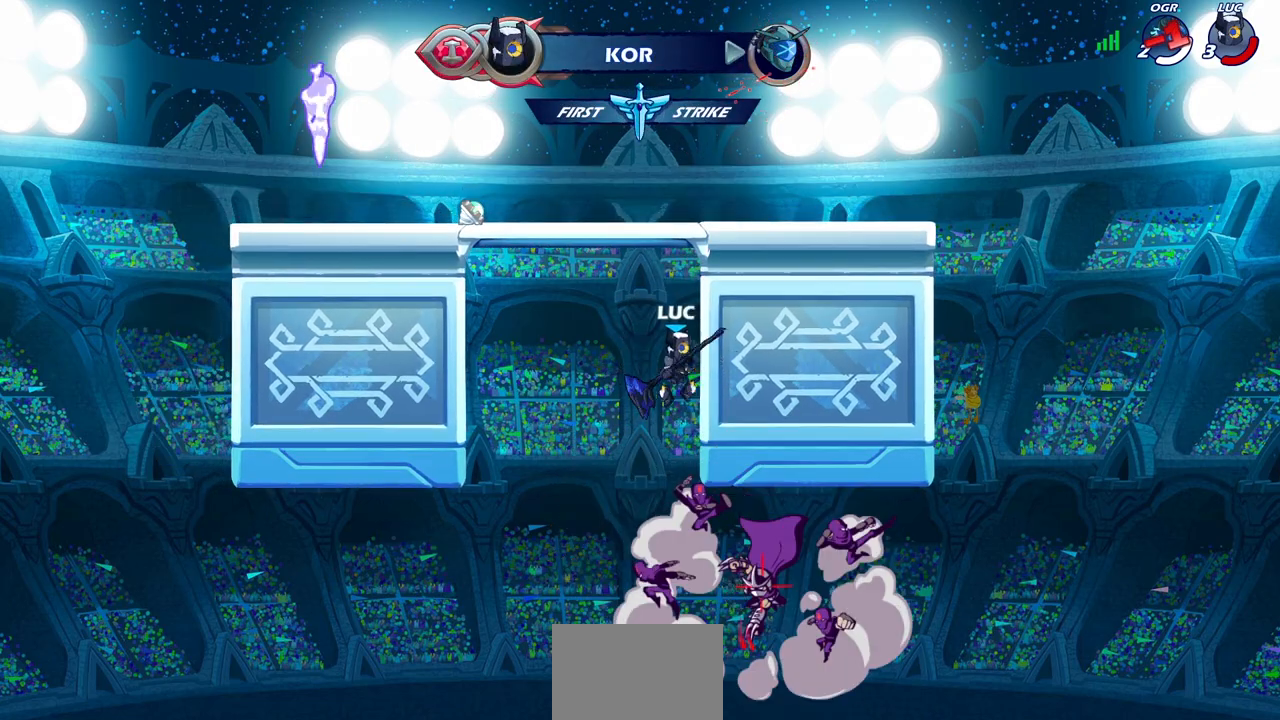
{"buttons": [], "left_stick": "up", "right_stick": "center", "events": [[167, "R2", "up"], [483, "left_stick", "up"]]}
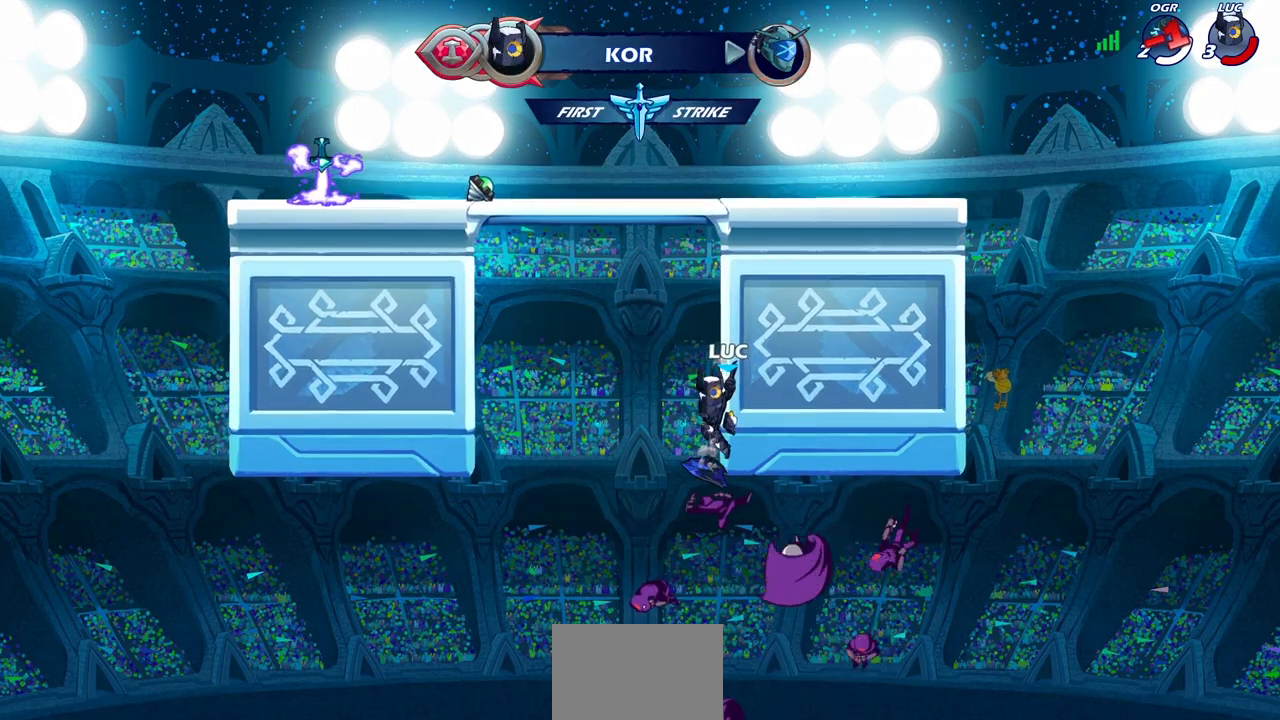
{"buttons": [], "left_stick": "up-left", "right_stick": "center", "events": [[17, "left_stick", "up-left"], [50, "CROSS", "down"], [183, "CIRCLE", "down"], [183, "CROSS", "up"], [350, "CIRCLE", "up"]]}
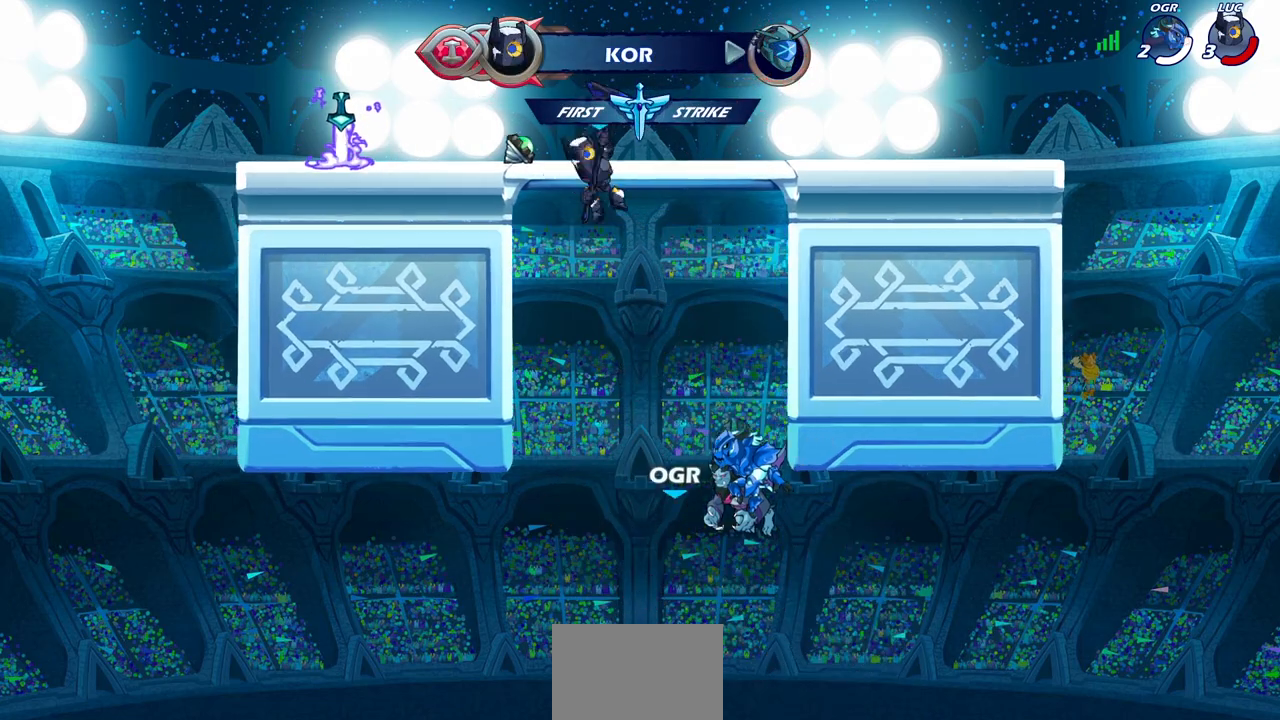
{"buttons": [], "left_stick": "up-left", "right_stick": "center", "events": []}
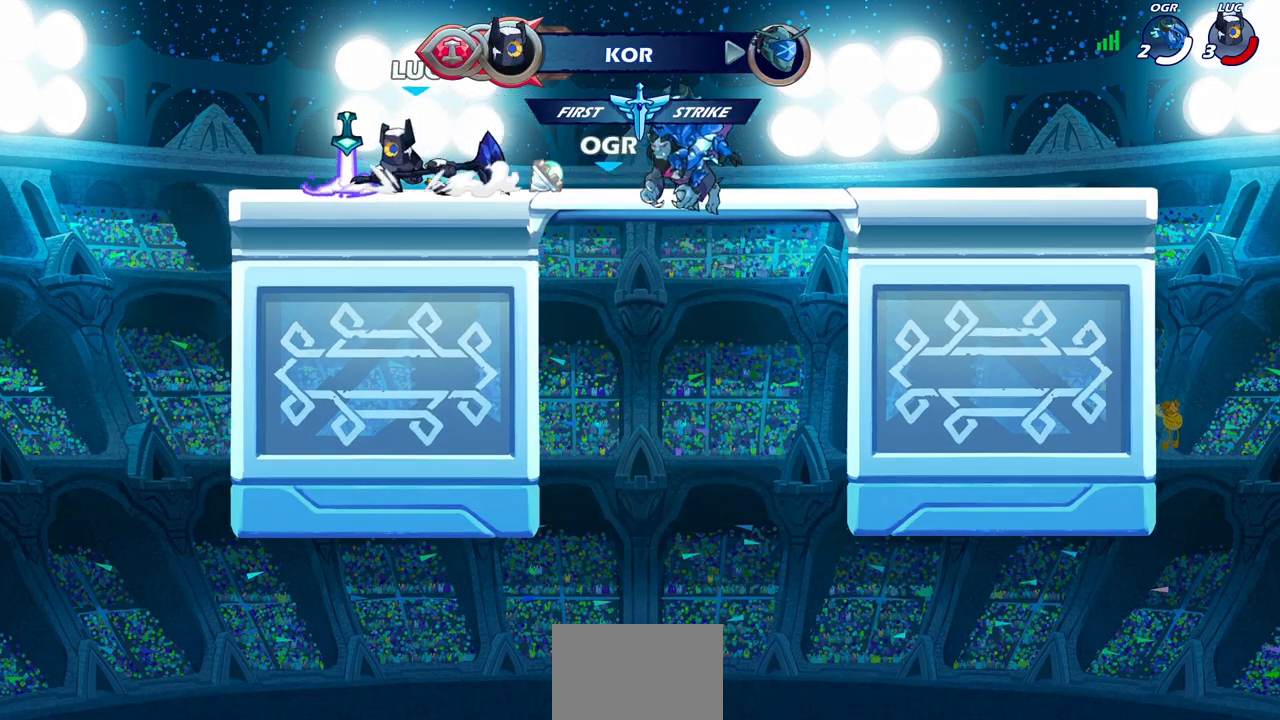
{"buttons": [], "left_stick": "up", "right_stick": "center", "events": [[33, "left_stick", "up-right"], [150, "CROSS", "down"], [167, "CROSS", "up"], [183, "CROSS", "down"], [200, "left_stick", "up"], [217, "CROSS", "up"], [433, "R1", "down"], [483, "R1", "up"]]}
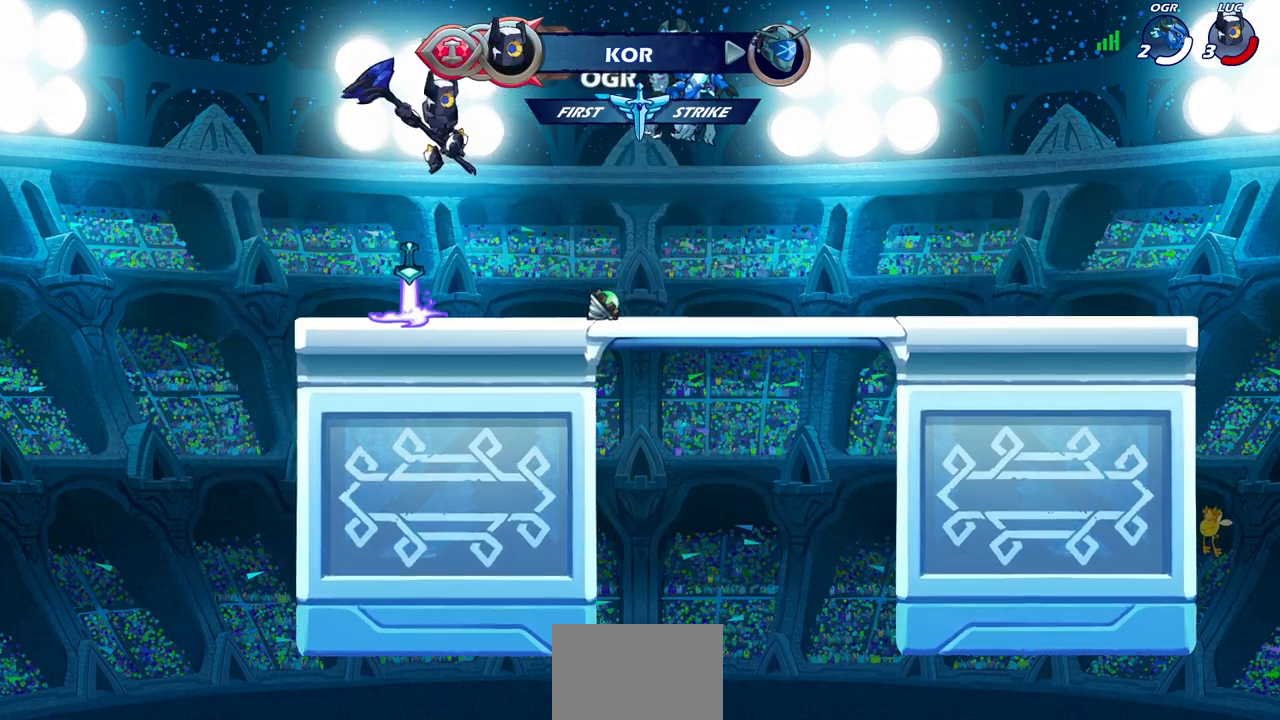
{"buttons": [], "left_stick": "center", "right_stick": "center", "events": [[100, "left_stick", "center"]]}
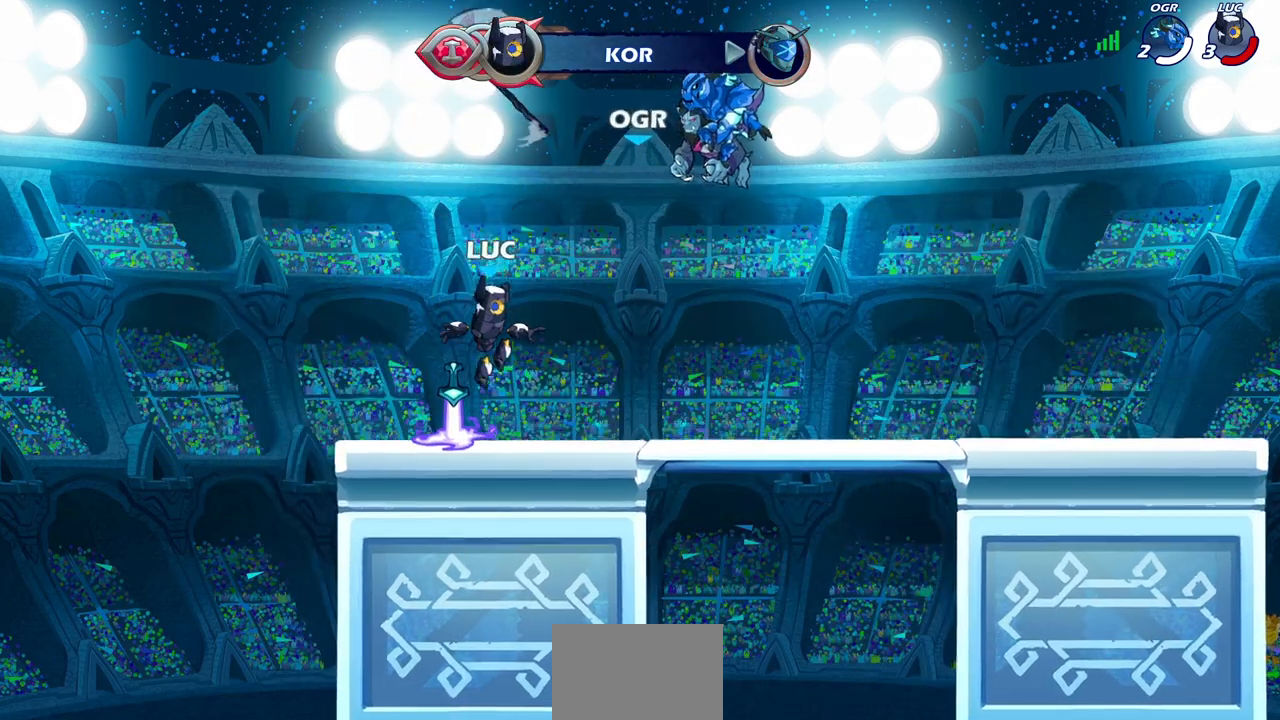
{"buttons": [], "left_stick": "center", "right_stick": "center", "events": [[117, "R1", "down"], [183, "CROSS", "down"], [283, "CROSS", "up"], [283, "R1", "up"]]}
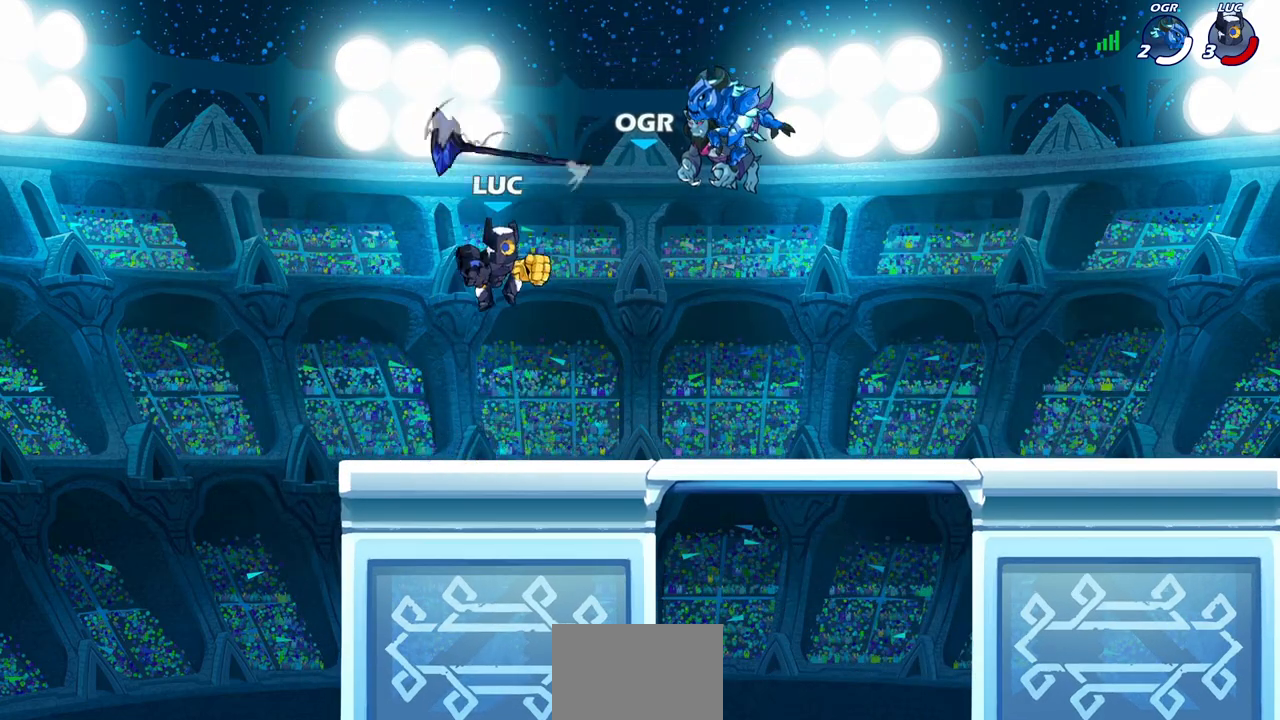
{"buttons": [], "left_stick": "center", "right_stick": "center", "events": []}